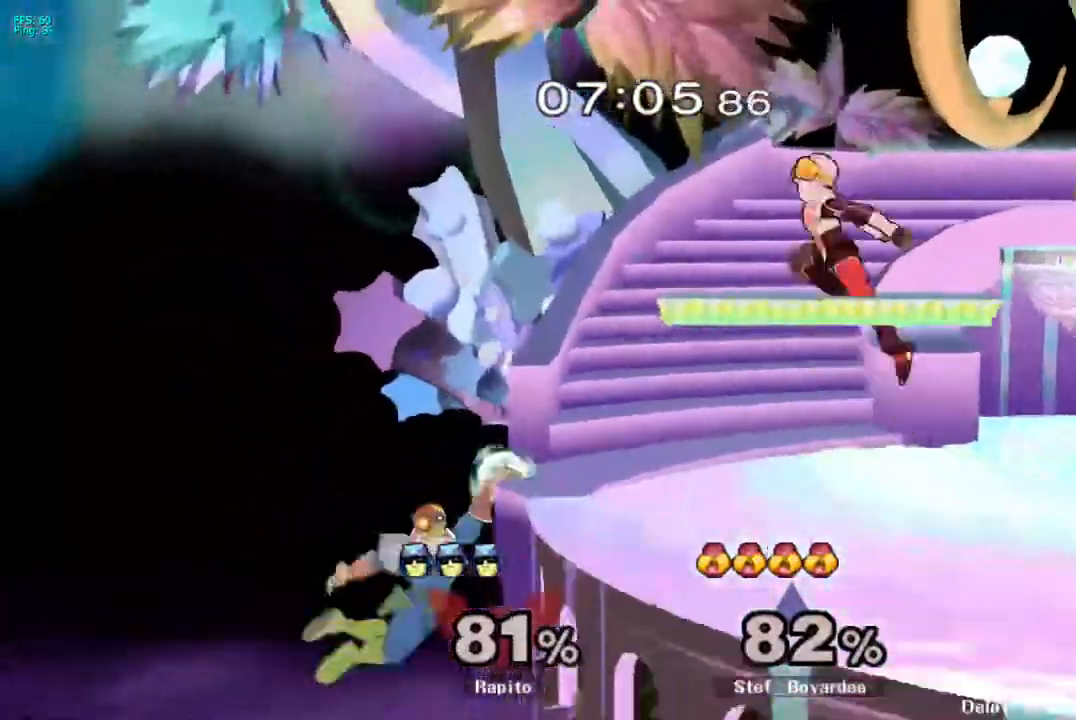
Gameplay with a controller (Nintendo layout); each line is a JSON object with the inputs held at the frame after it. "events" lists button and stick changes between this image and that frame as [ms after this image, input, new state], when the widget could be followed in between. Not read: L3 R3 Z.
{"buttons": ["DPAD_LEFT"], "left_stick": "up-right", "right_stick": "center"}
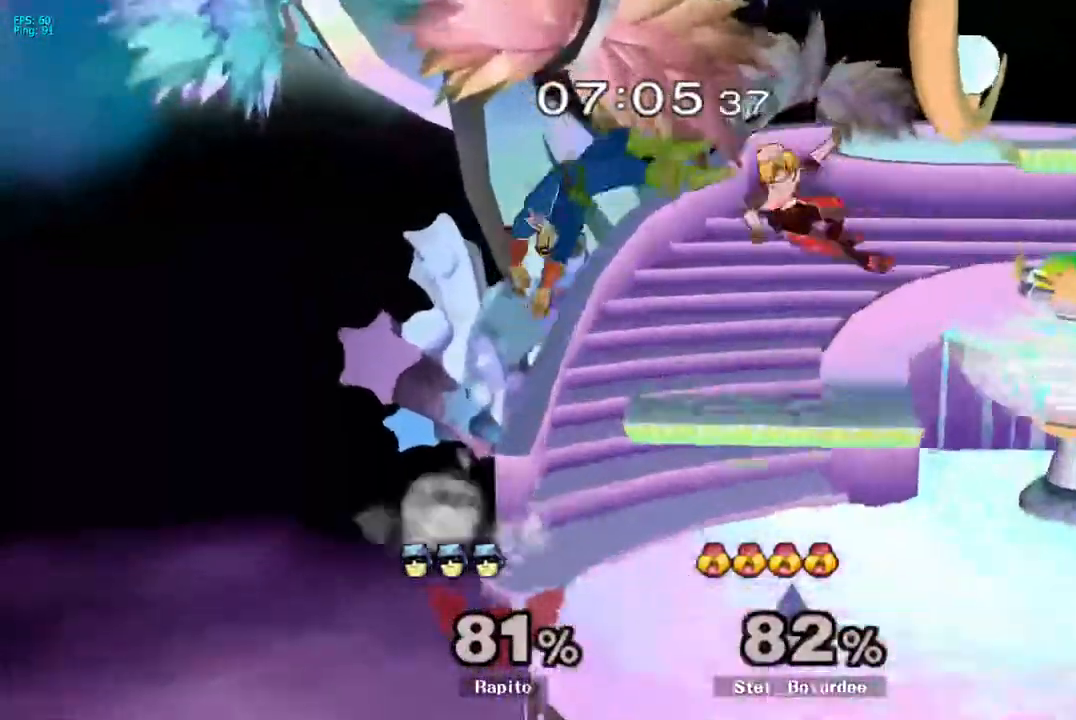
{"buttons": [], "left_stick": "center", "right_stick": "center", "events": [[50, "DPAD_LEFT", "up"], [50, "Y", "down"], [83, "B", "down"], [100, "Y", "up"], [133, "B", "up"], [183, "B", "down"], [250, "B", "up"], [383, "left_stick", "center"], [433, "Y", "down"], [500, "Y", "up"]]}
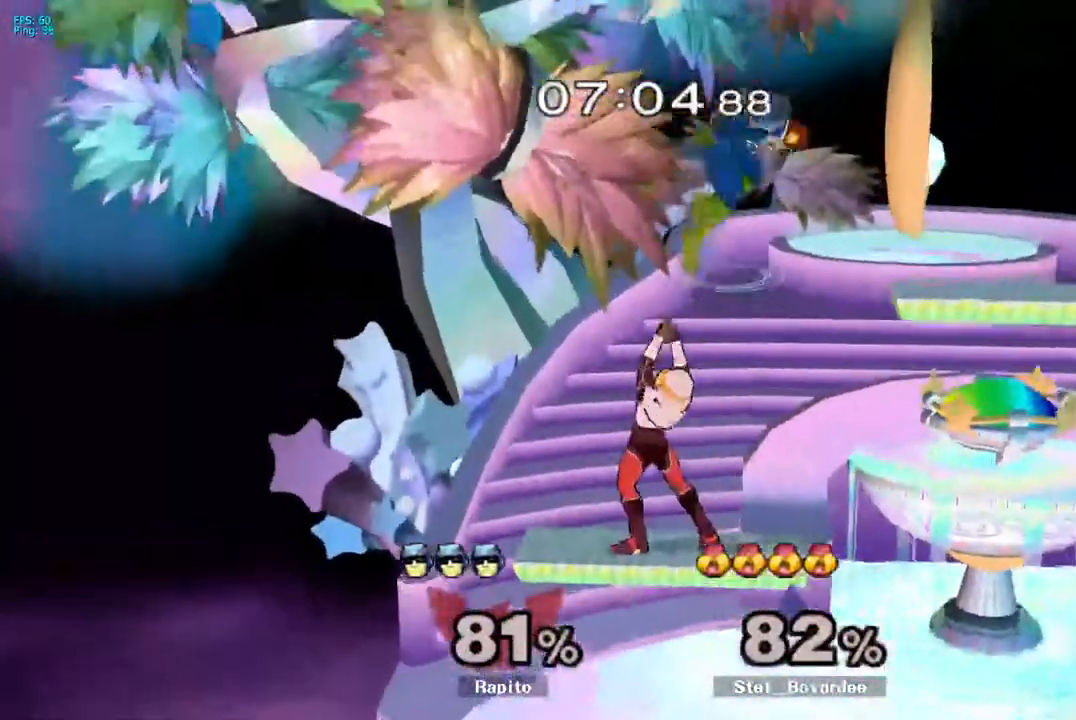
{"buttons": [], "left_stick": "down", "right_stick": "center", "events": [[50, "Y", "down"], [183, "Y", "up"], [267, "left_stick", "up-left"], [333, "right_stick", "down"], [350, "left_stick", "down-left"], [400, "left_stick", "down"], [433, "right_stick", "center"]]}
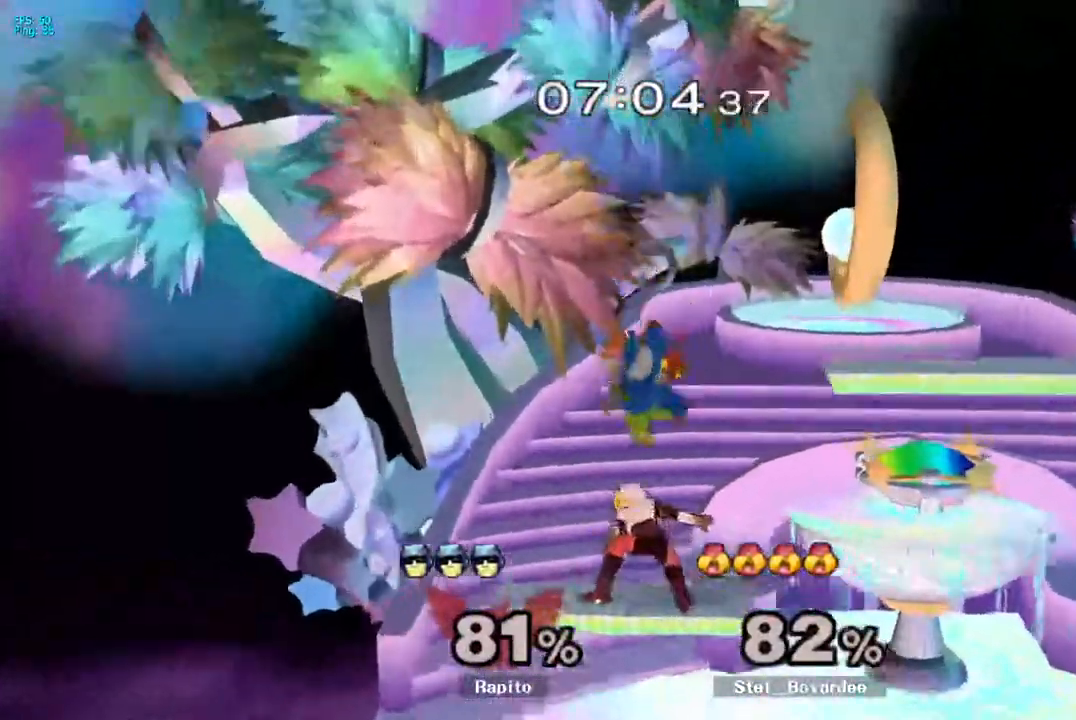
{"buttons": ["Y"], "left_stick": "center", "right_stick": "center", "events": [[50, "L1", "down"], [50, "left_stick", "right"], [200, "L1", "up"], [217, "left_stick", "center"], [483, "Y", "down"]]}
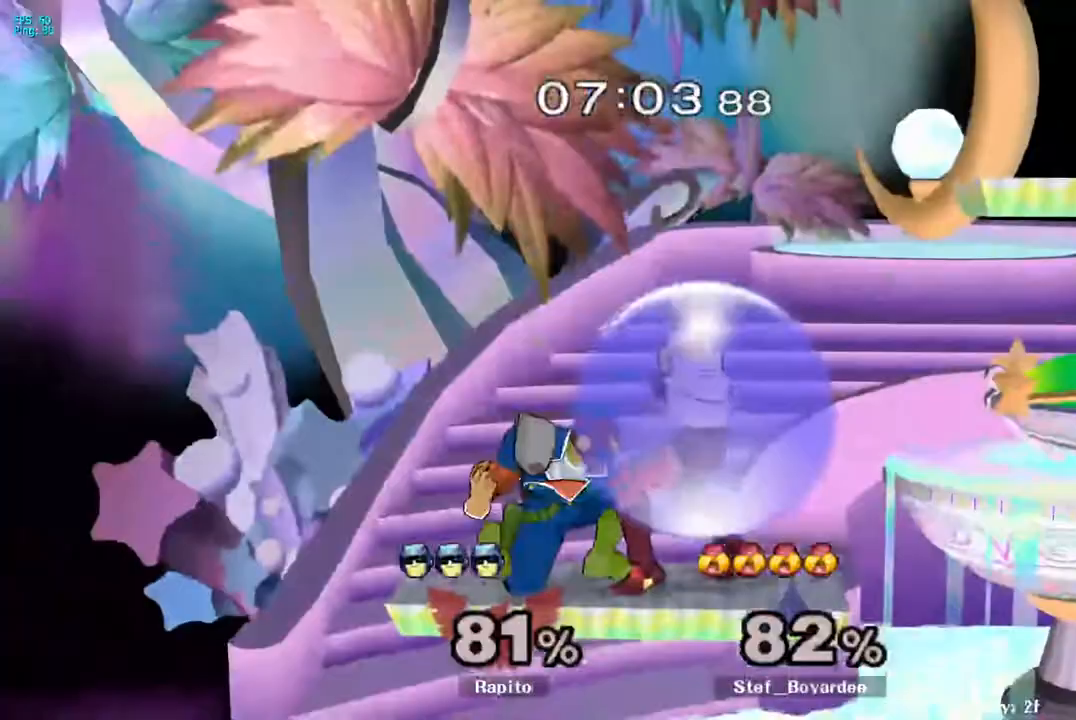
{"buttons": [], "left_stick": "down-right", "right_stick": "center", "events": [[17, "Y", "up"], [100, "right_stick", "down"], [183, "right_stick", "center"], [217, "left_stick", "right"], [383, "DPAD_RIGHT", "down"], [400, "DPAD_RIGHT", "up"], [500, "left_stick", "down-right"]]}
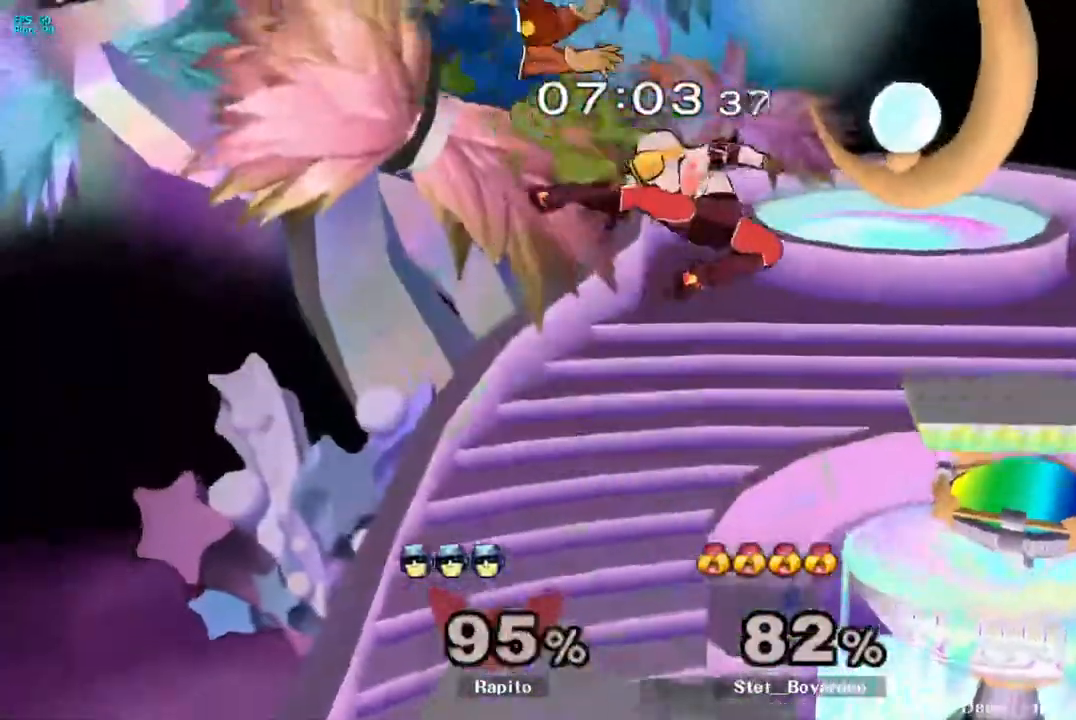
{"buttons": [], "left_stick": "right", "right_stick": "center", "events": [[33, "L1", "down"], [133, "L1", "up"], [183, "left_stick", "center"], [483, "left_stick", "right"]]}
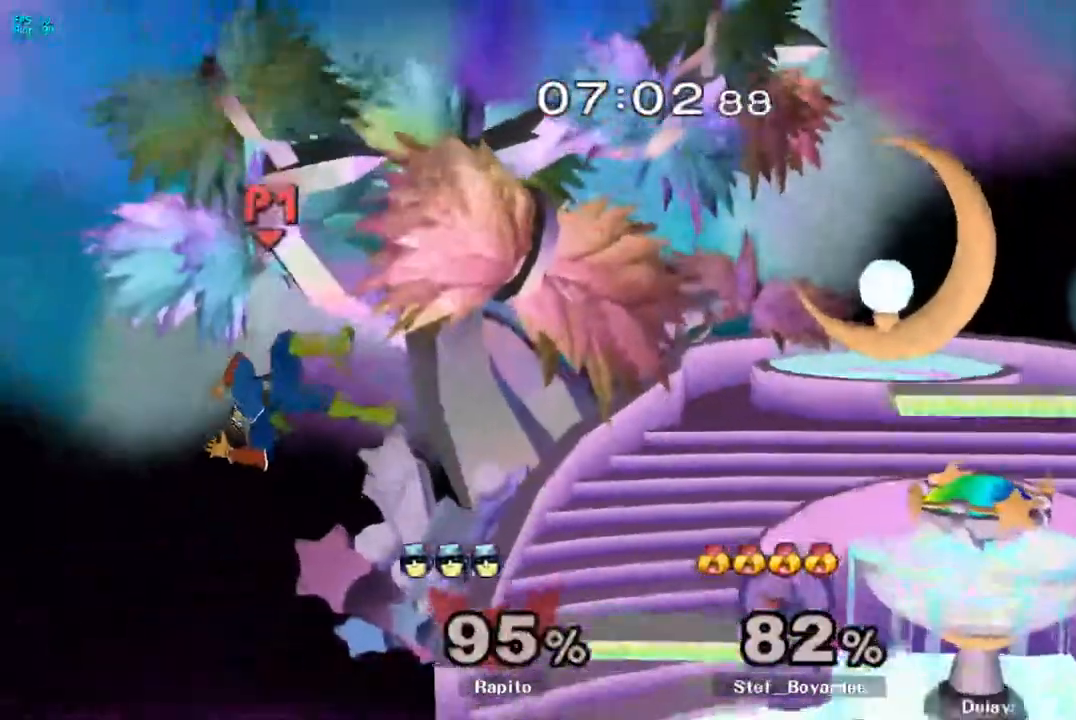
{"buttons": [], "left_stick": "right", "right_stick": "center", "events": [[133, "Y", "down"], [217, "Y", "up"], [400, "right_stick", "right"], [500, "right_stick", "center"]]}
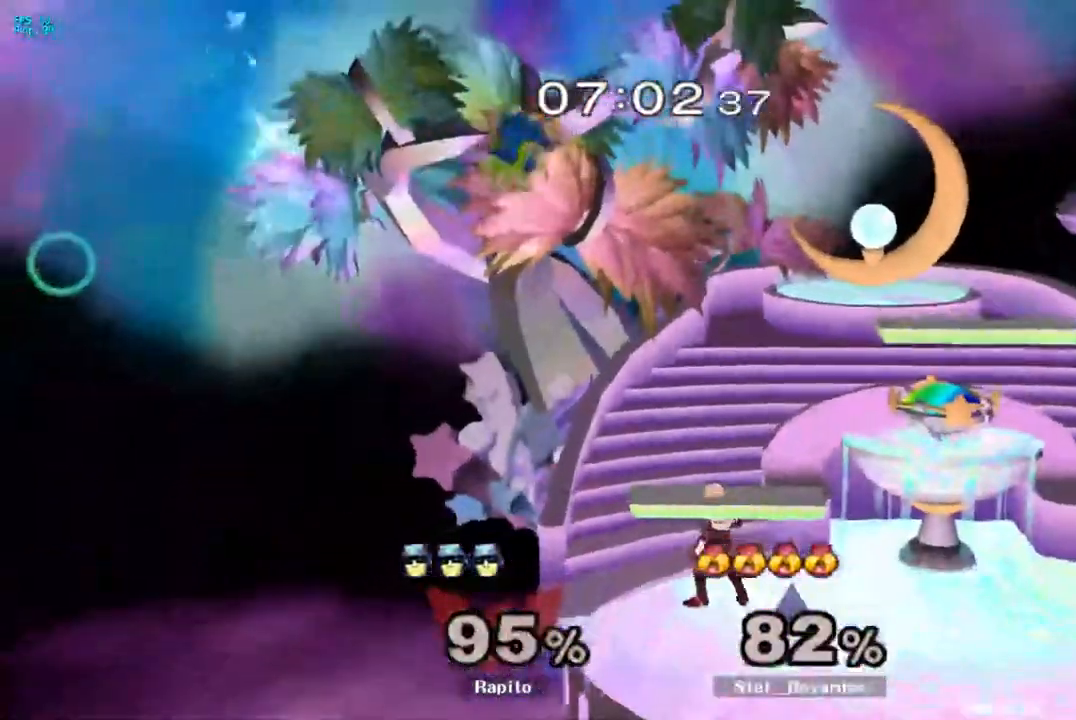
{"buttons": ["L1"], "left_stick": "right", "right_stick": "center", "events": [[117, "left_stick", "down"], [283, "L1", "down"], [300, "left_stick", "right"]]}